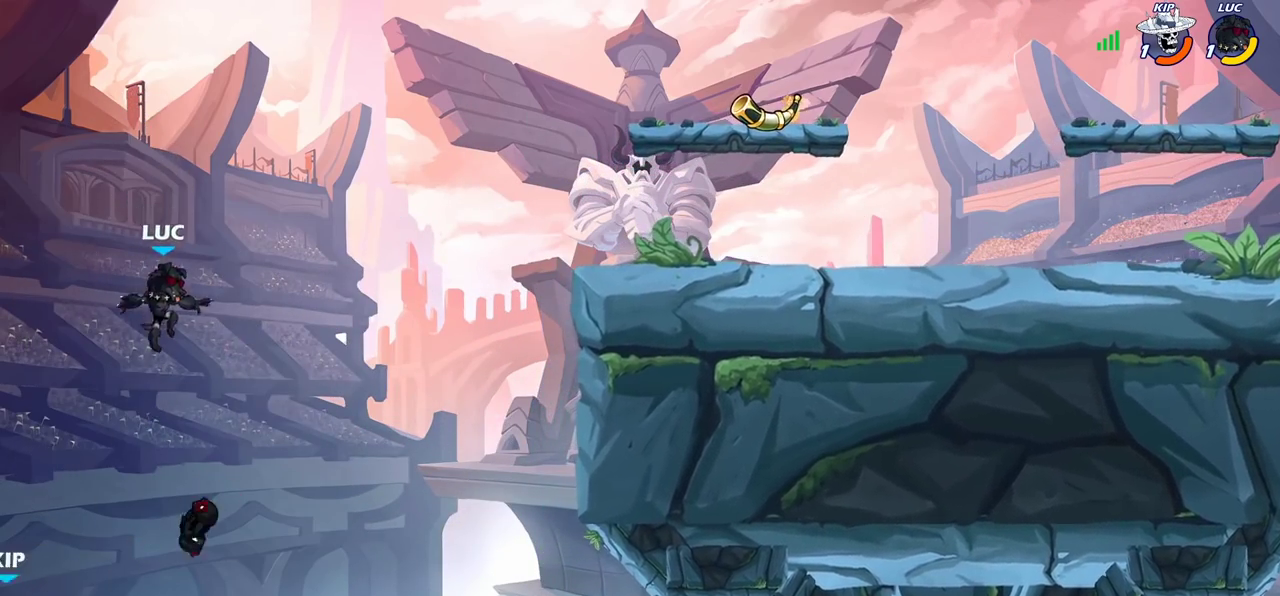
Gameplay with a controller (PlayStation layout); each line is a JSON object with the inputs held at the frame after it (dt_ms = milliseconds from this image to that frame). "events" lists button and stick changes between this image and that frame as [ms after this image, input, new state], when the widget could be followed in between. Not read: L3 R3.
{"dt_ms": 500, "buttons": [], "left_stick": "up-right", "right_stick": "center", "events": [[150, "CROSS", "down"], [283, "left_stick", "up-right"], [333, "CROSS", "up"]]}
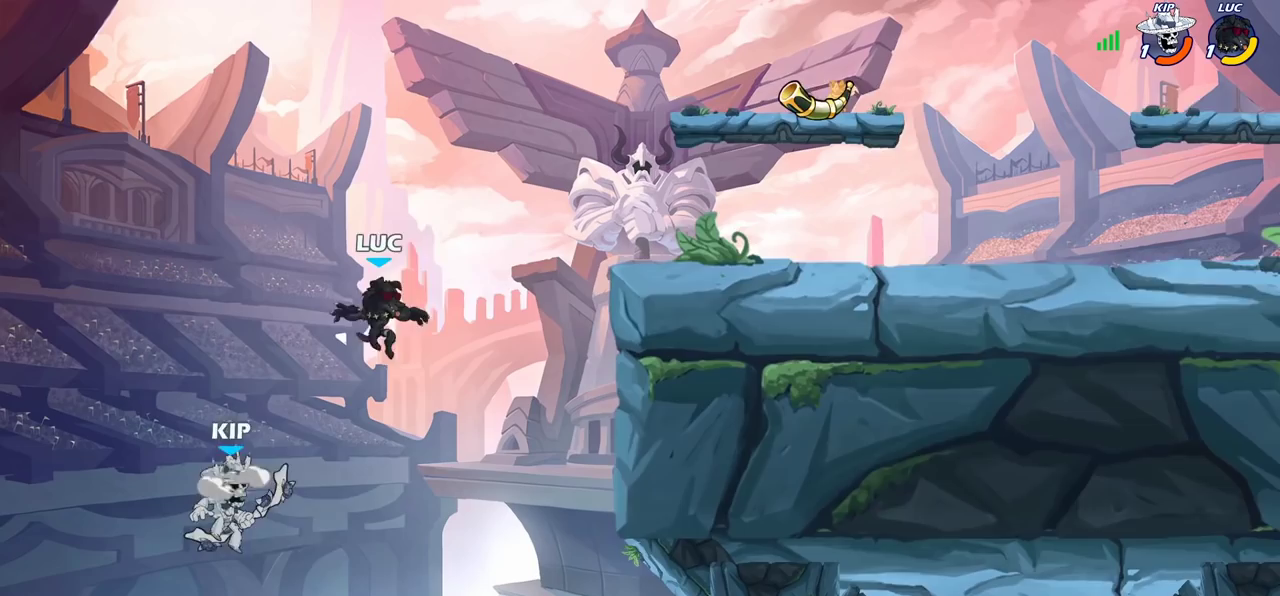
{"dt_ms": 300, "buttons": [], "left_stick": "right", "right_stick": "center", "events": [[117, "left_stick", "right"]]}
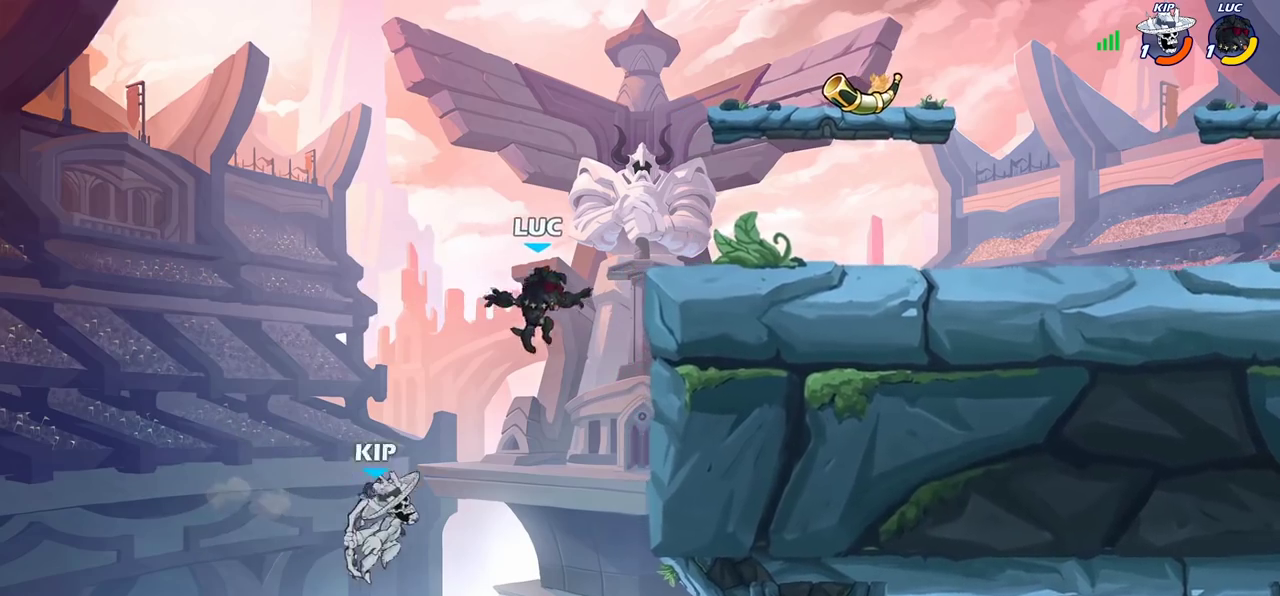
{"dt_ms": 700, "buttons": [], "left_stick": "right", "right_stick": "center", "events": [[283, "left_stick", "center"], [333, "left_stick", "left"], [433, "left_stick", "right"], [550, "CIRCLE", "down"], [667, "CIRCLE", "up"]]}
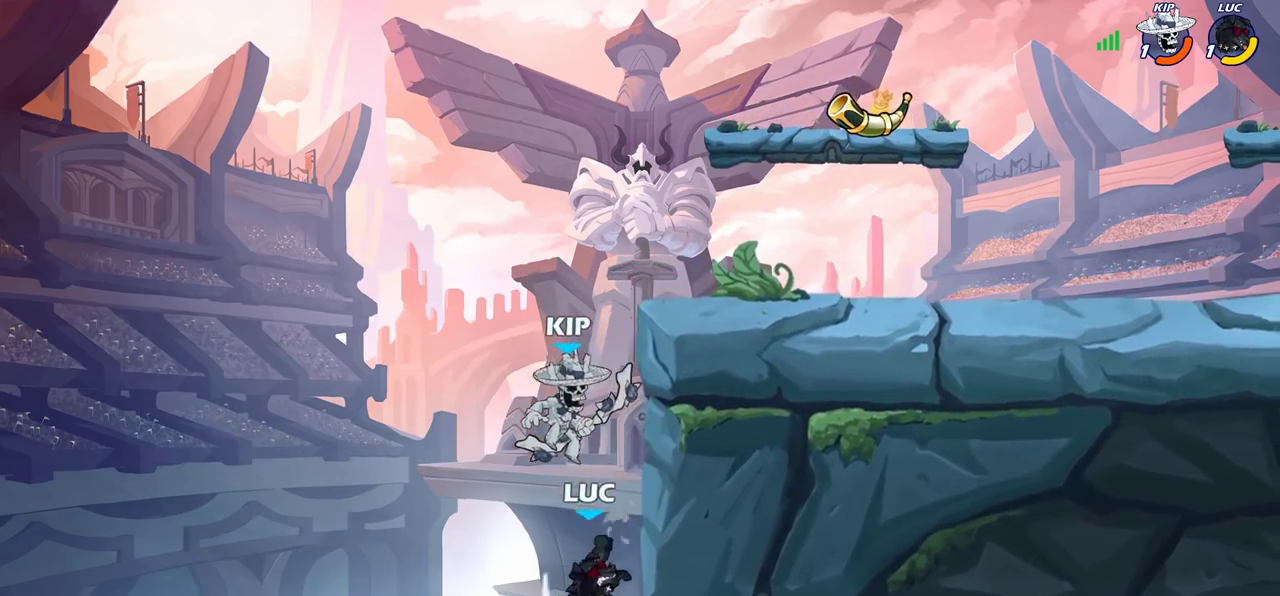
{"dt_ms": 500, "buttons": ["CROSS"], "left_stick": "up-right", "right_stick": "center", "events": [[100, "left_stick", "down-right"], [217, "left_stick", "up-left"], [350, "left_stick", "down-left"], [417, "CROSS", "down"], [483, "left_stick", "up-right"]]}
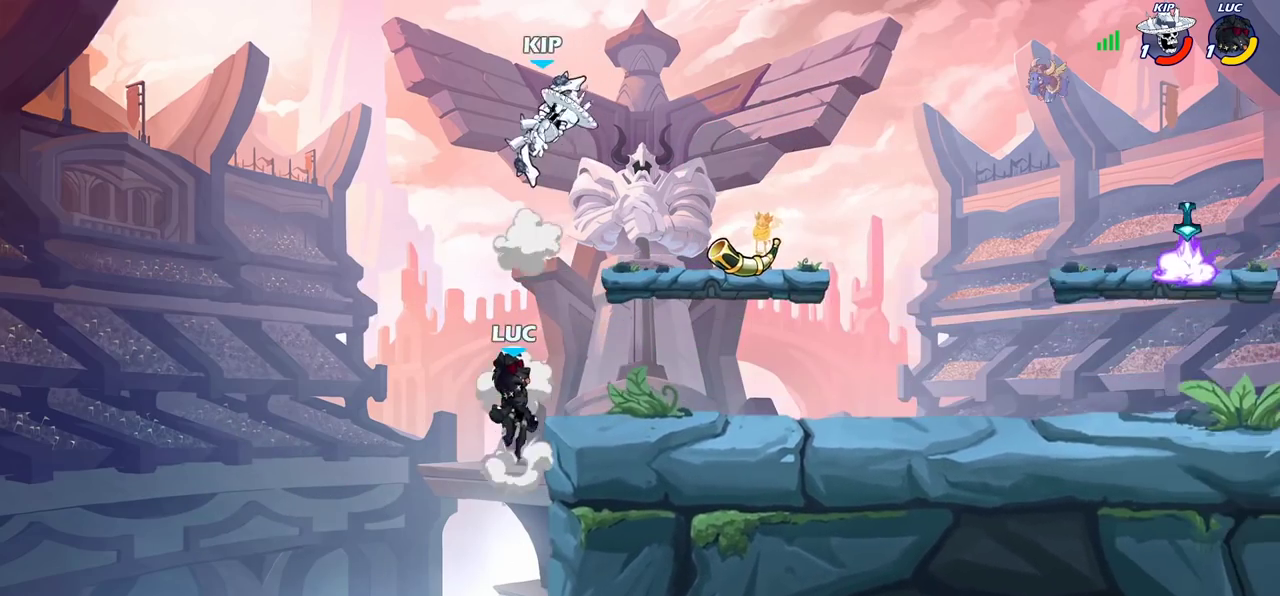
{"dt_ms": 300, "buttons": [], "left_stick": "center", "right_stick": "center", "events": [[33, "CROSS", "up"], [50, "left_stick", "right"], [167, "CIRCLE", "down"], [200, "left_stick", "center"], [267, "CIRCLE", "up"]]}
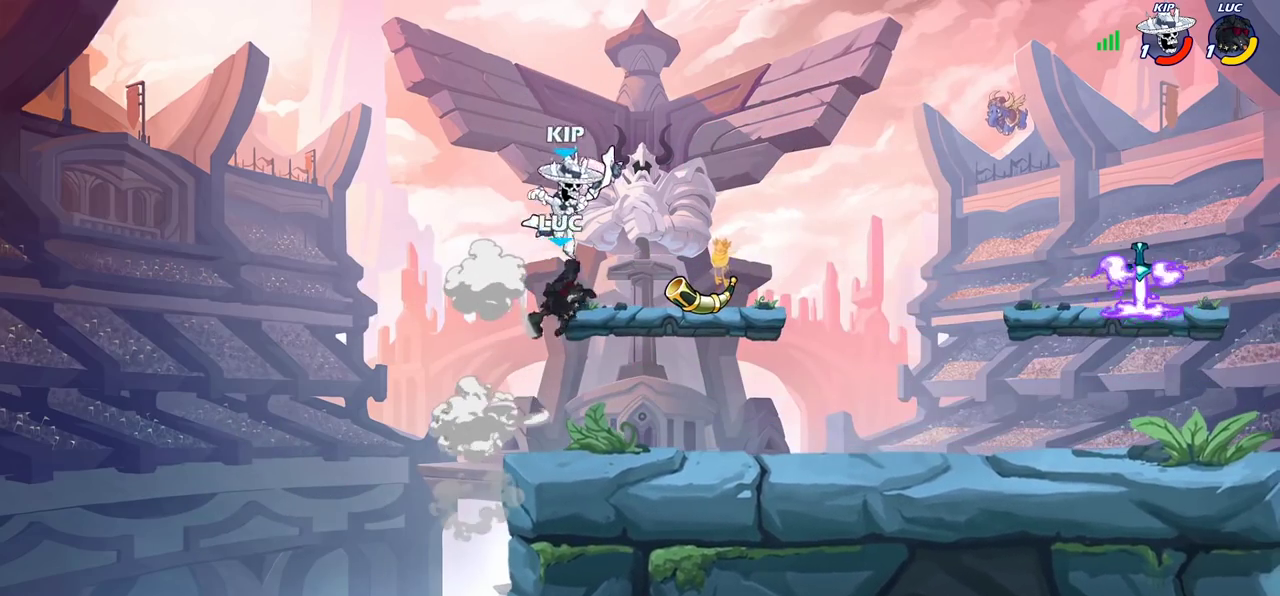
{"dt_ms": 800, "buttons": [], "left_stick": "left", "right_stick": "center", "events": [[267, "left_stick", "right"], [750, "left_stick", "left"]]}
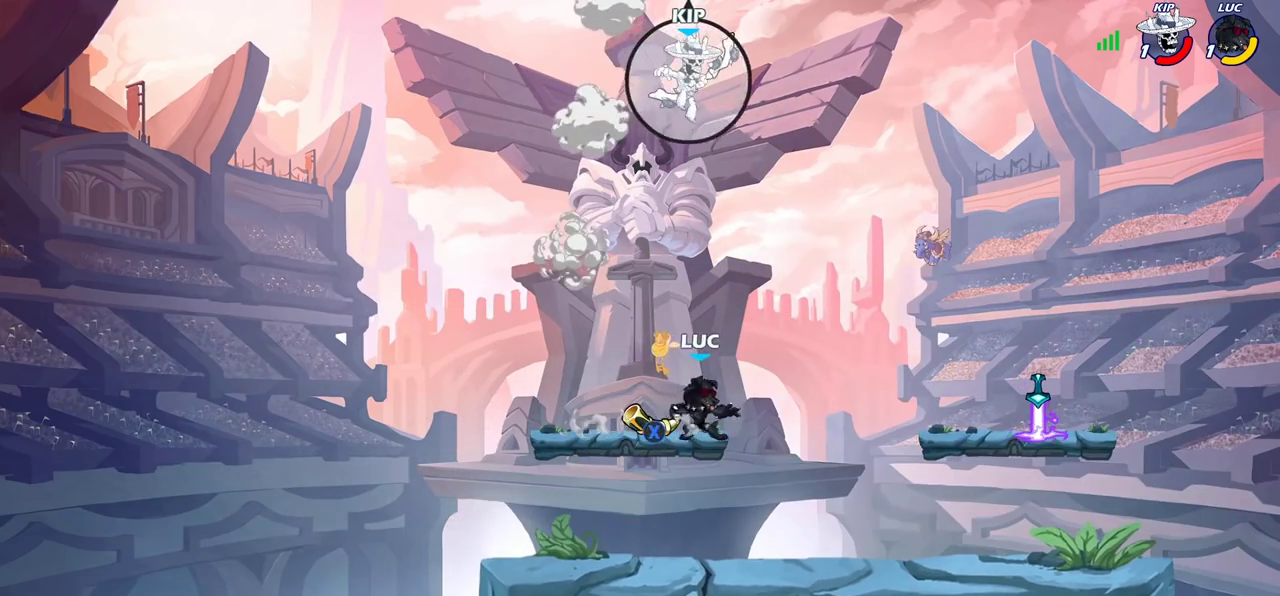
{"dt_ms": 400, "buttons": [], "left_stick": "right", "right_stick": "center", "events": [[217, "left_stick", "down"], [350, "left_stick", "right"]]}
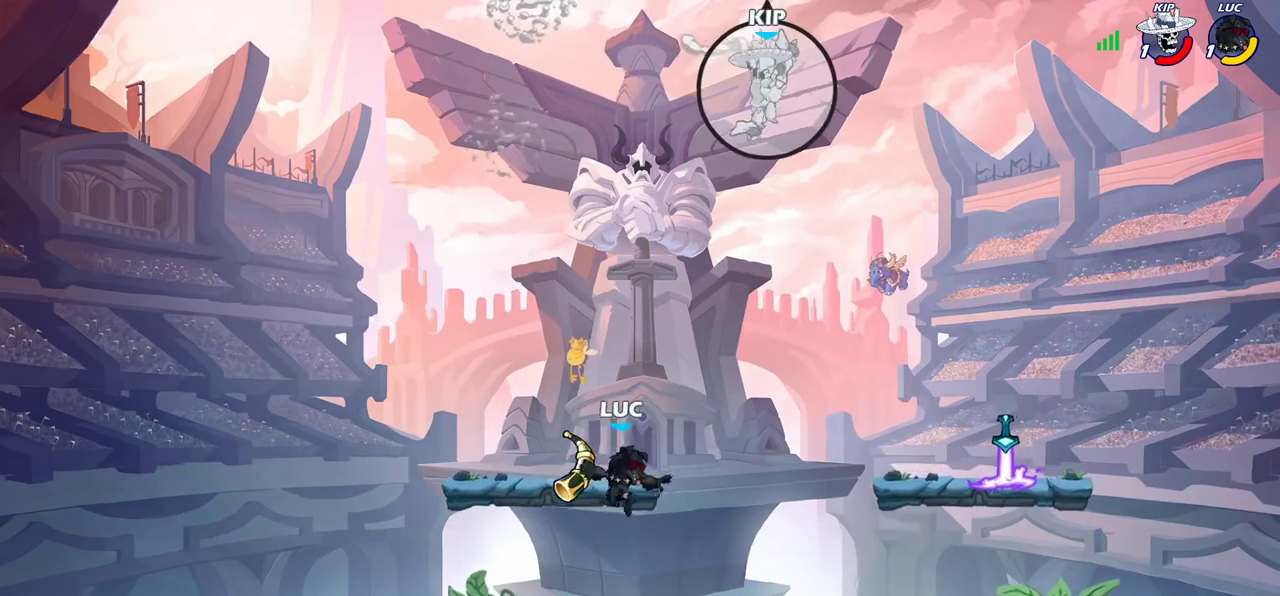
{"dt_ms": 300, "buttons": [], "left_stick": "right", "right_stick": "center", "events": [[17, "SQUARE", "down"], [100, "SQUARE", "up"]]}
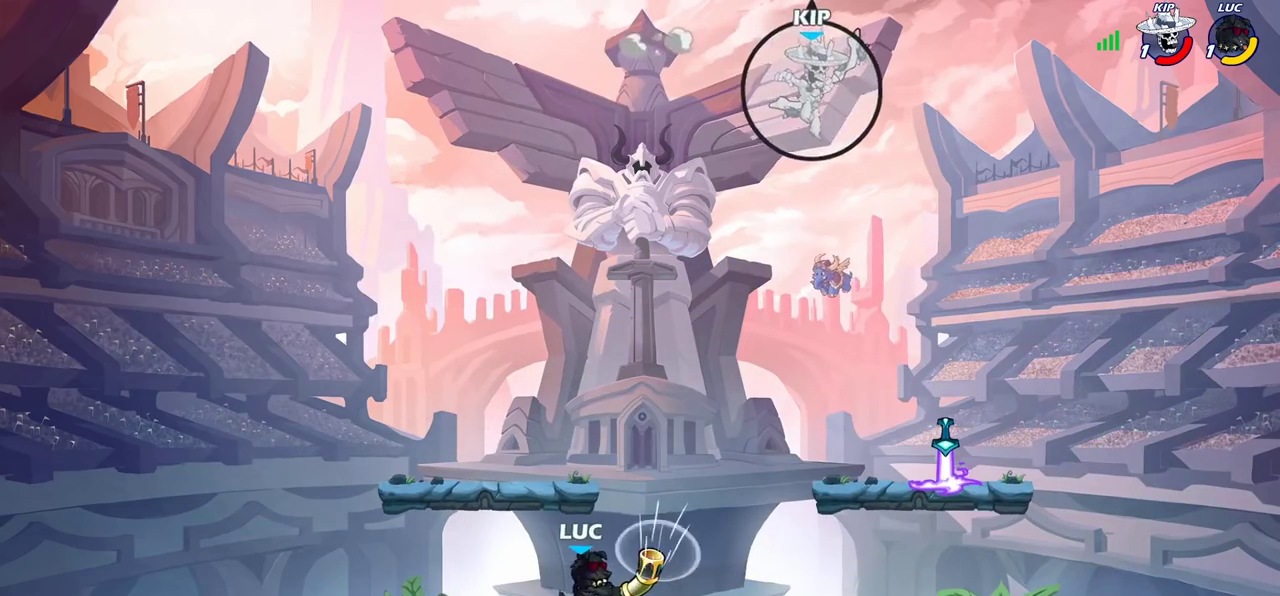
{"dt_ms": 800, "buttons": [], "left_stick": "up-left", "right_stick": "center"}
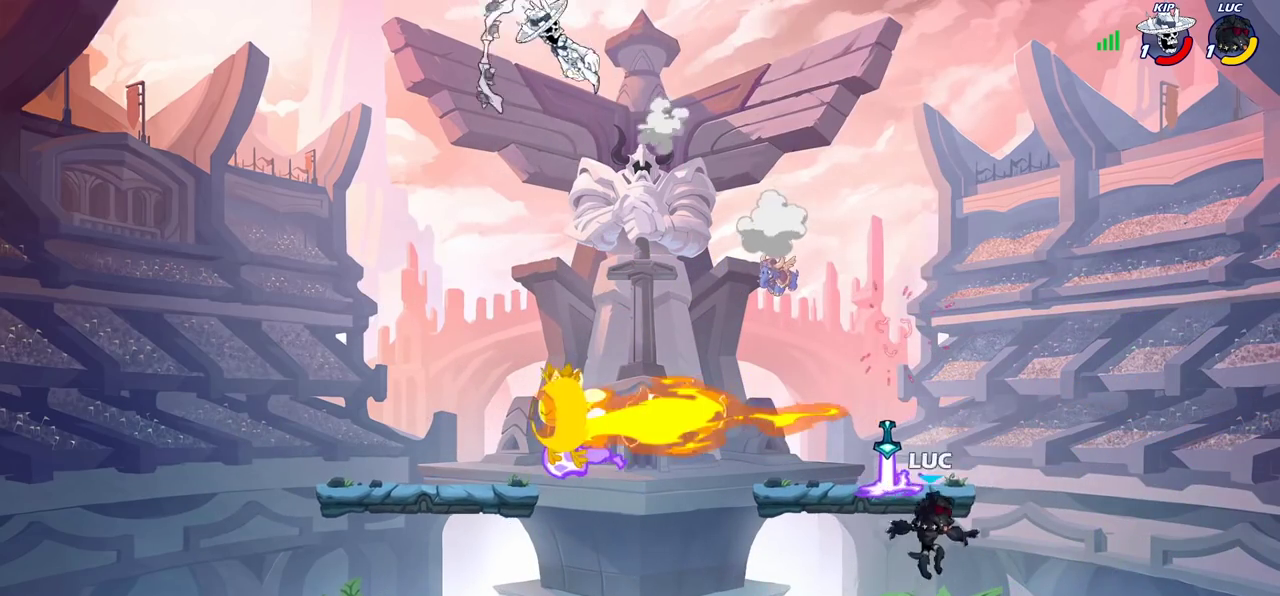
{"dt_ms": 400, "buttons": [], "left_stick": "left", "right_stick": "center", "events": [[67, "left_stick", "down-left"], [333, "left_stick", "left"]]}
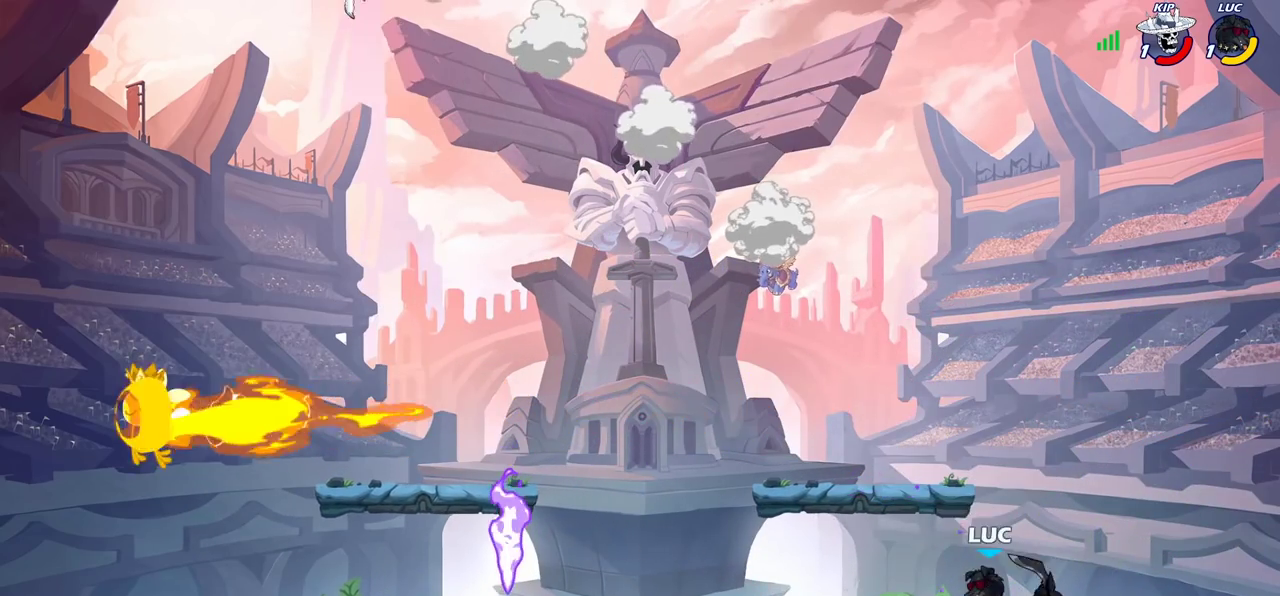
{"dt_ms": 500, "buttons": [], "left_stick": "right", "right_stick": "center", "events": [[50, "R2", "down"], [167, "R2", "up"], [433, "left_stick", "center"], [500, "left_stick", "right"]]}
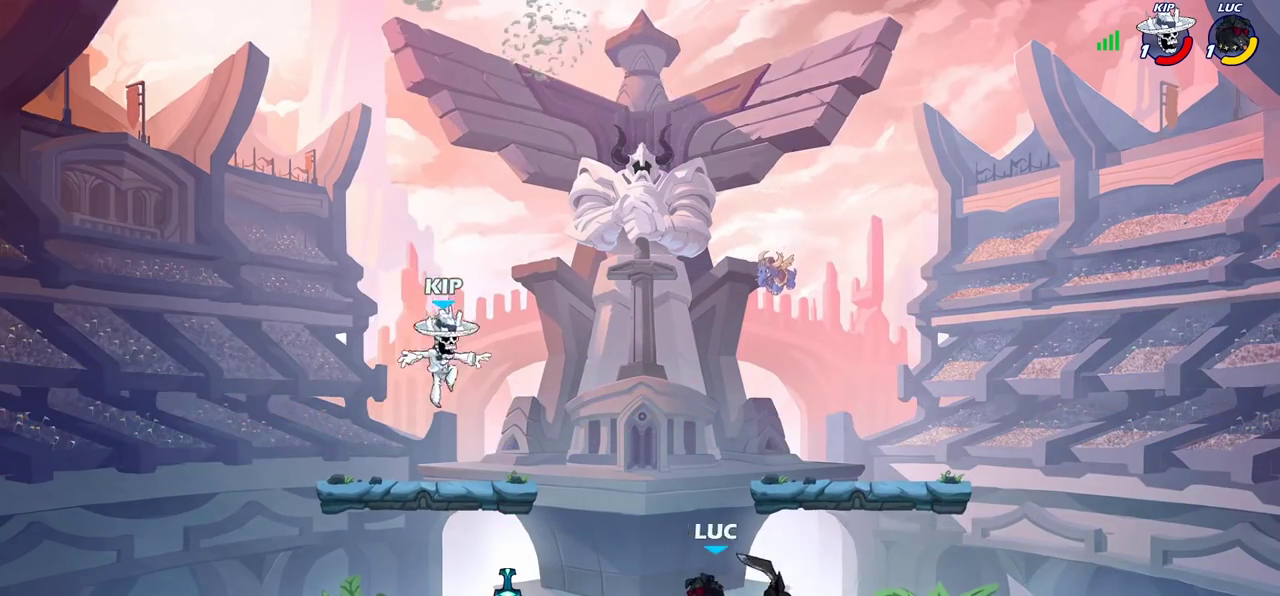
{"dt_ms": 500, "buttons": ["CIRCLE"], "left_stick": "center", "right_stick": "center", "events": [[133, "left_stick", "left"], [267, "left_stick", "center"], [283, "CIRCLE", "down"]]}
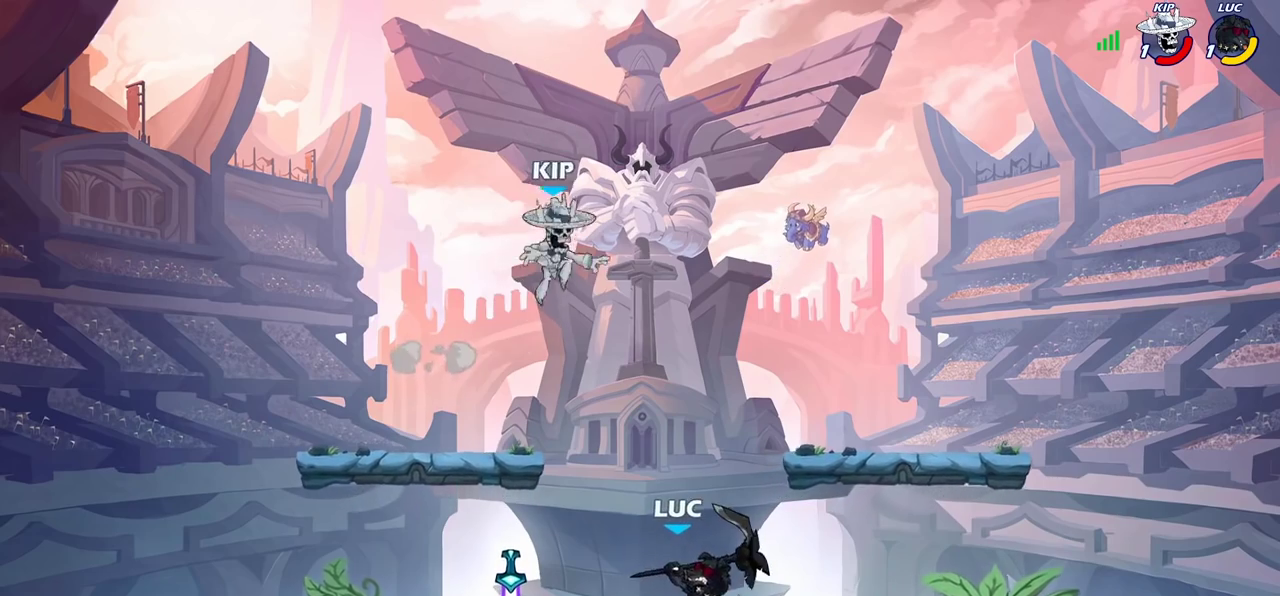
{"dt_ms": 300, "buttons": [], "left_stick": "center", "right_stick": "center", "events": [[50, "CIRCLE", "up"]]}
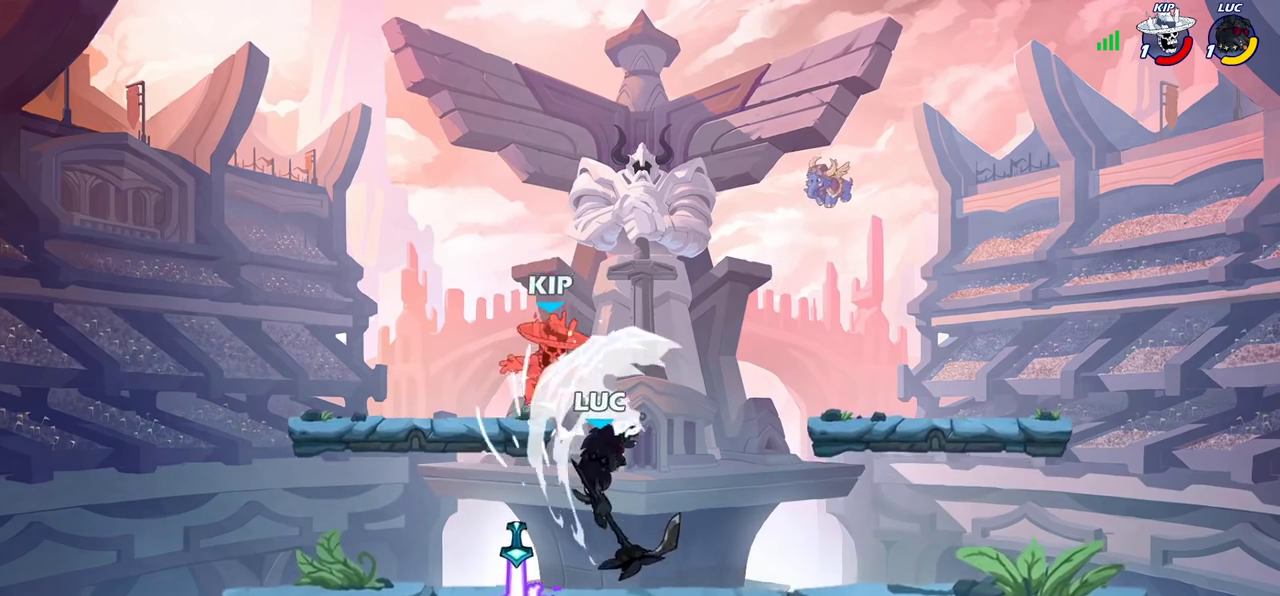
{"dt_ms": 700, "buttons": [], "left_stick": "right", "right_stick": "center", "events": [[650, "left_stick", "right"]]}
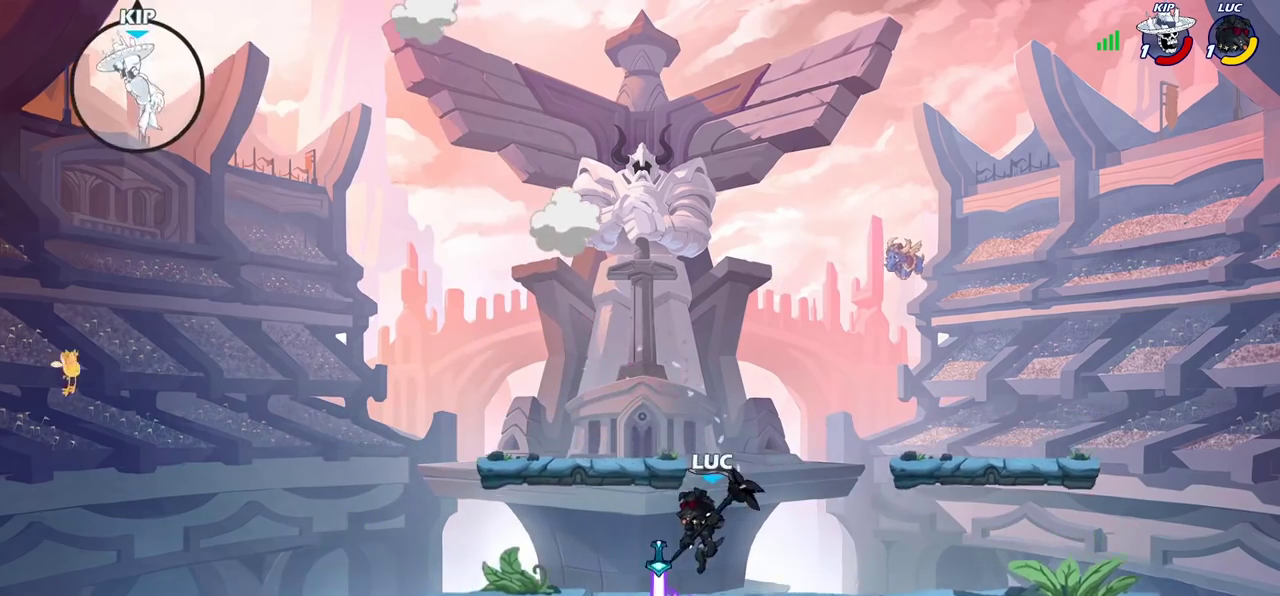
{"dt_ms": 500, "buttons": [], "left_stick": "center", "right_stick": "center", "events": [[267, "left_stick", "center"]]}
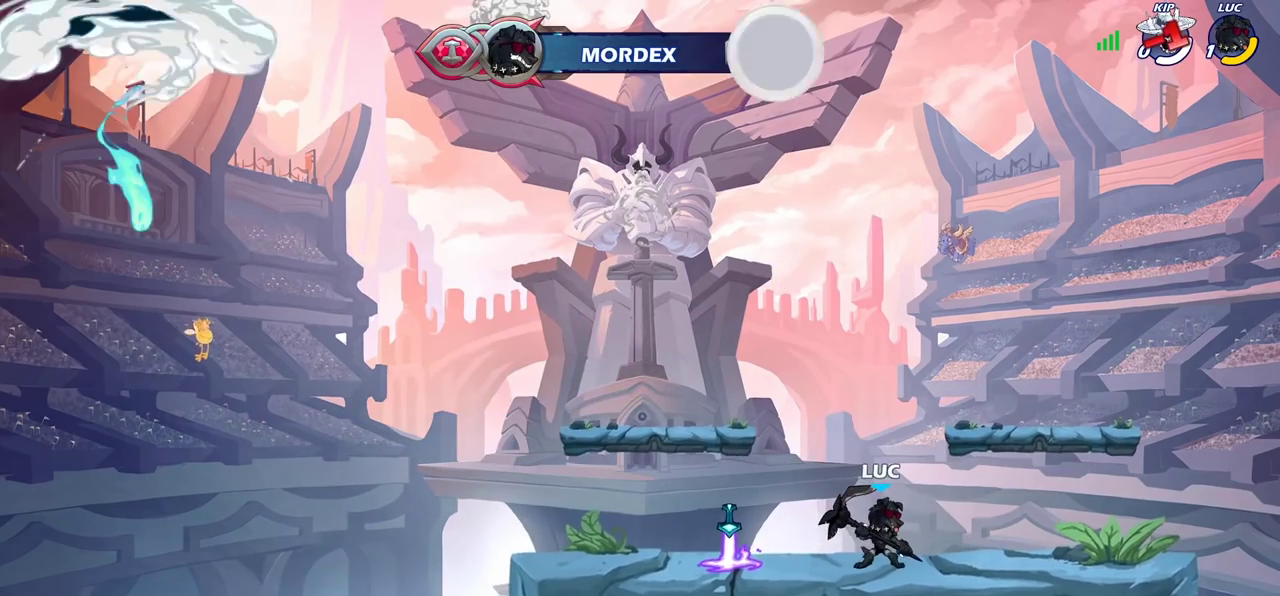
{"dt_ms": 300, "buttons": [], "left_stick": "center", "right_stick": "center", "events": []}
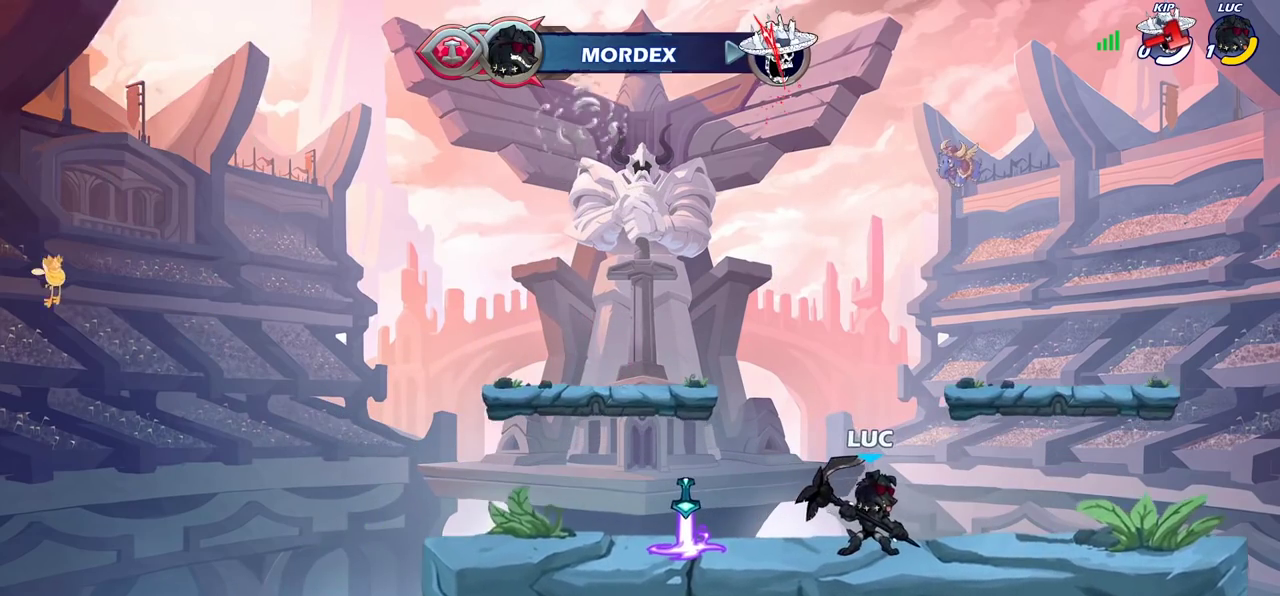
{"dt_ms": 700, "buttons": [], "left_stick": "center", "right_stick": "center", "events": []}
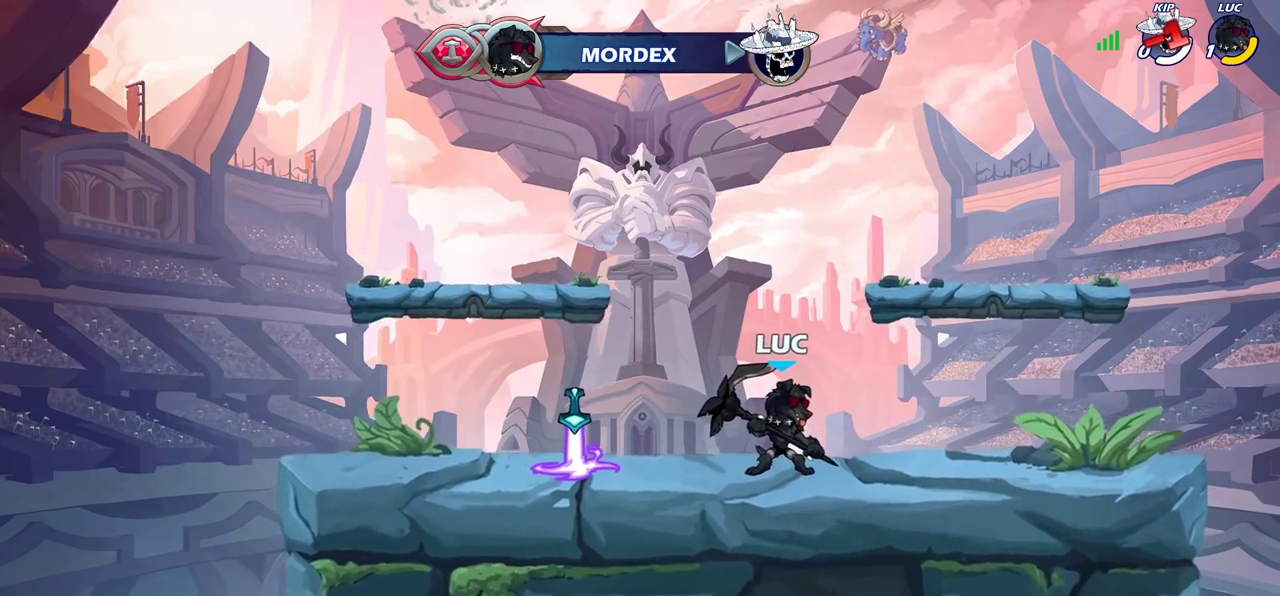
{"dt_ms": 300, "buttons": [], "left_stick": "center", "right_stick": "center", "events": []}
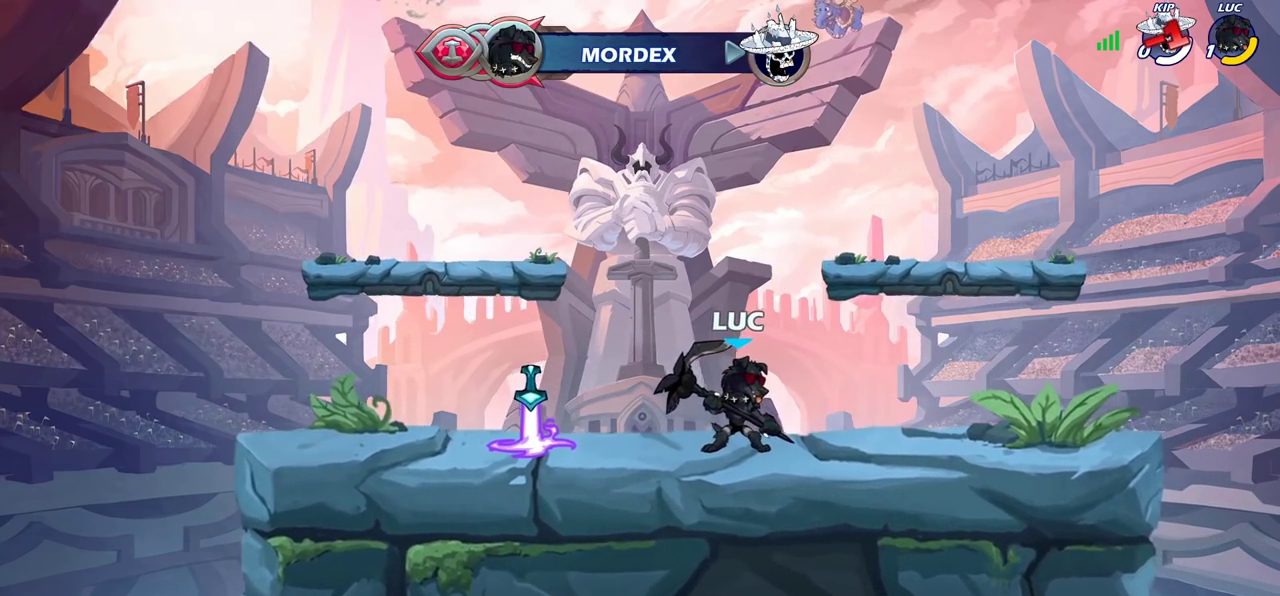
{"dt_ms": 700, "buttons": [], "left_stick": "center", "right_stick": "center", "events": []}
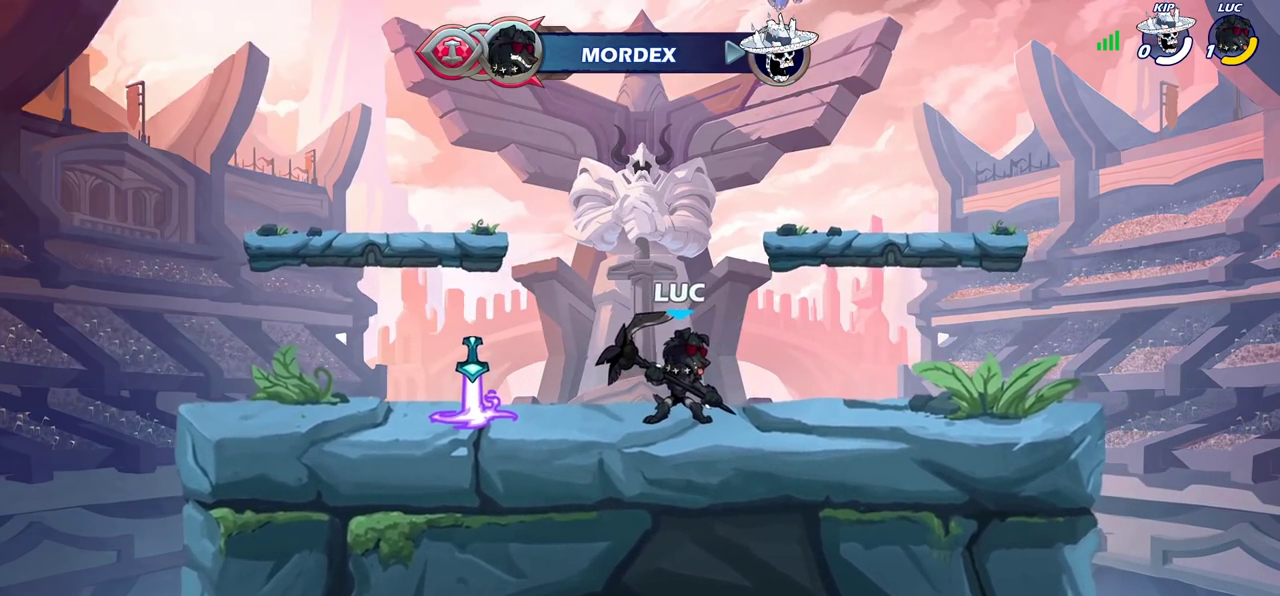
{"dt_ms": 500, "buttons": [], "left_stick": "center", "right_stick": "center", "events": []}
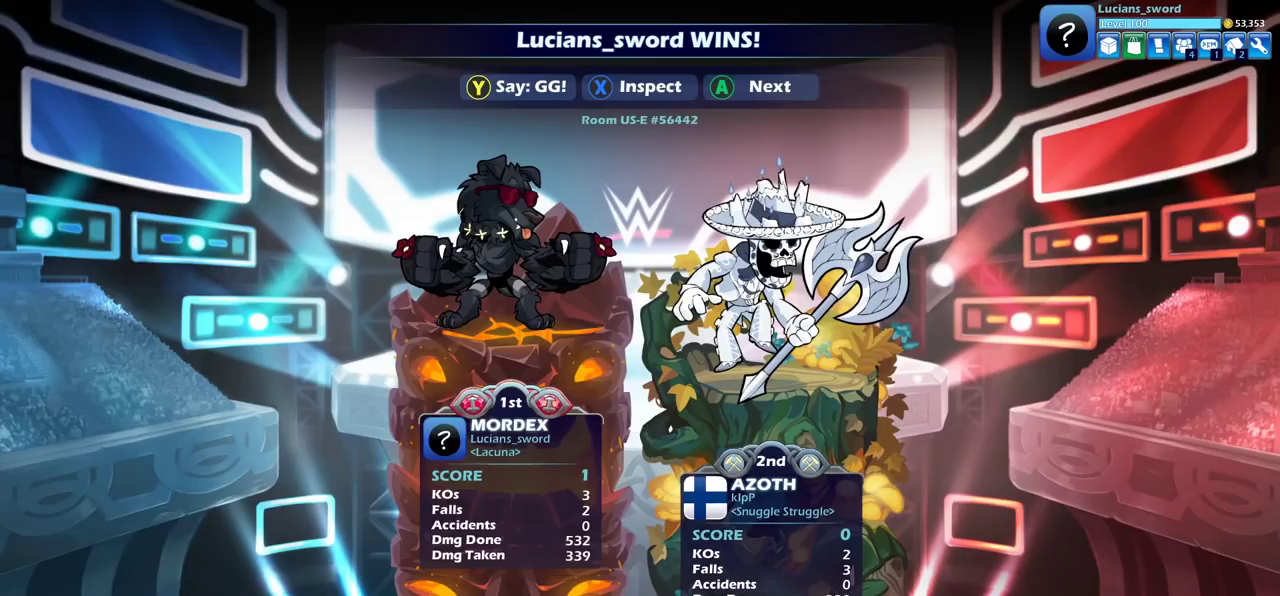
{"dt_ms": 500, "buttons": [], "left_stick": "center", "right_stick": "center", "events": []}
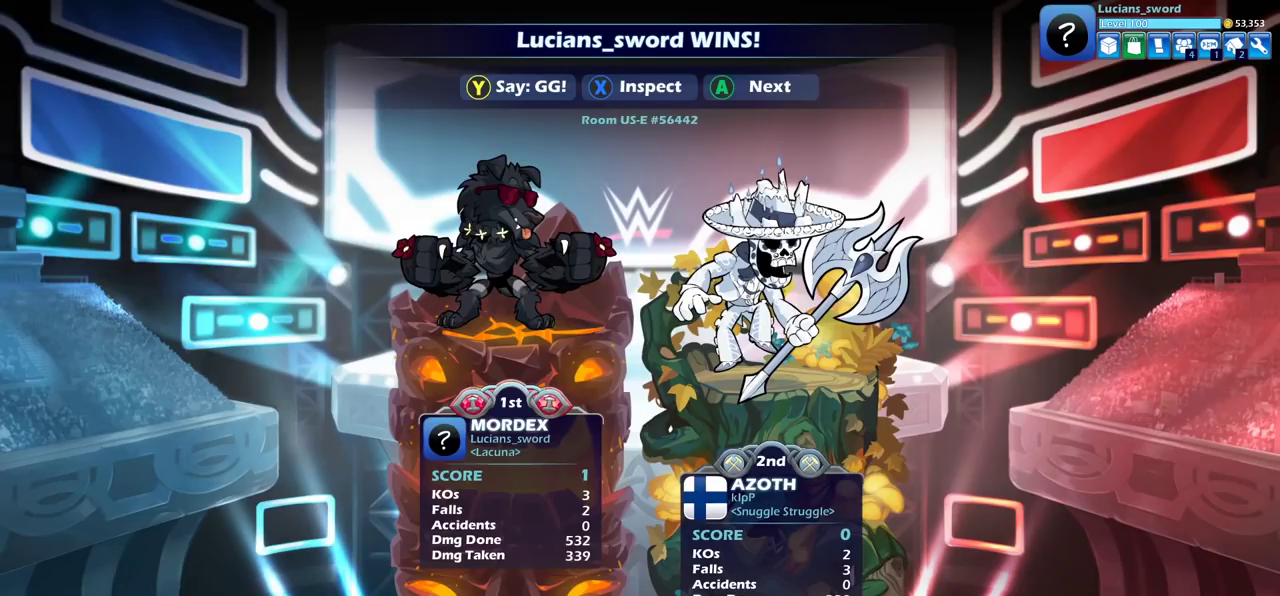
{"dt_ms": 500, "buttons": [], "left_stick": "center", "right_stick": "center", "events": []}
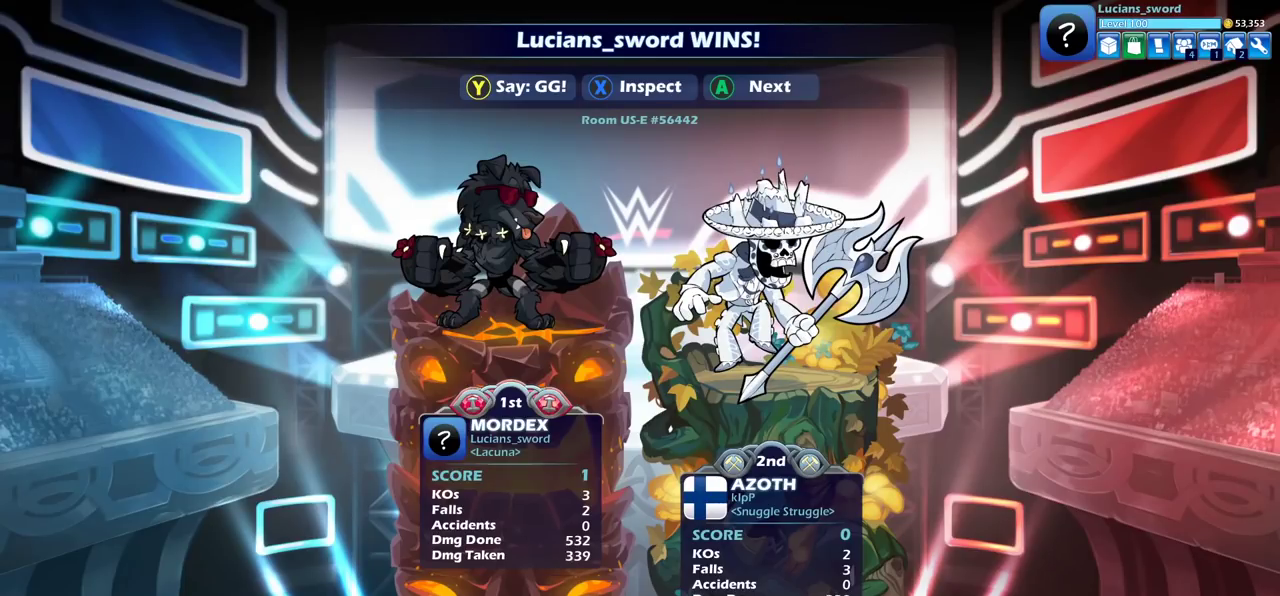
{"dt_ms": 400, "buttons": [], "left_stick": "center", "right_stick": "center", "events": [[133, "TRIANGLE", "down"], [233, "TRIANGLE", "up"], [300, "TRIANGLE", "down"], [383, "TRIANGLE", "up"]]}
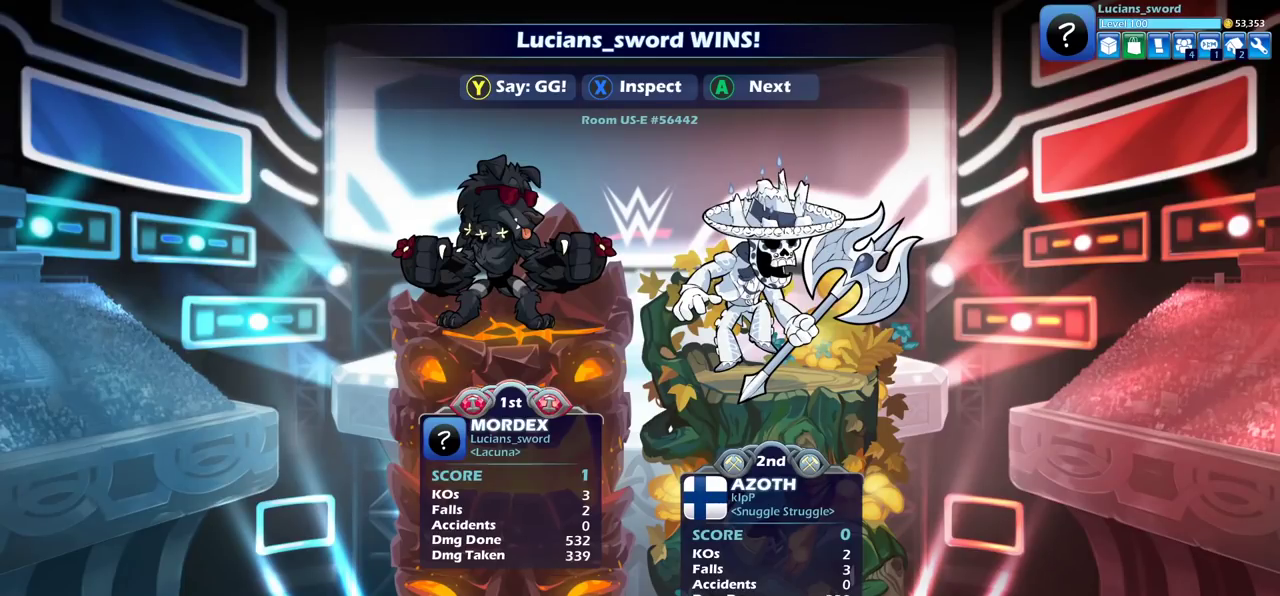
{"dt_ms": 600, "buttons": ["TRIANGLE"], "left_stick": "center", "right_stick": "center", "events": [[67, "TRIANGLE", "down"], [133, "TRIANGLE", "up"], [233, "TRIANGLE", "down"], [283, "TRIANGLE", "up"], [383, "TRIANGLE", "down"], [450, "TRIANGLE", "up"], [533, "TRIANGLE", "down"]]}